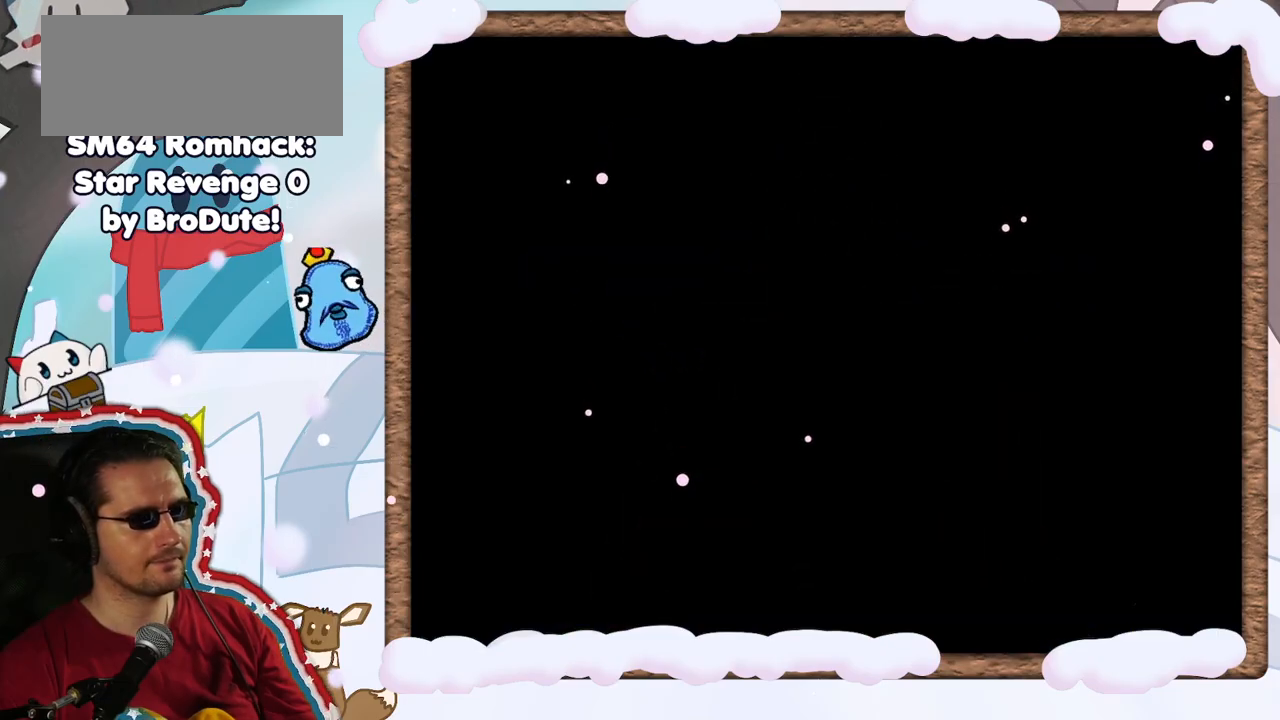
Gameplay with a controller (Nintendo layout); each line is a JSON object with the inputs held at the frame after it. "events" lists button and stick changes between this image and that frame as [ms after this image, input, new state], when the widget could be followed in between. Not read: L3 R3.
{"buttons": [], "left_stick": "center", "events": []}
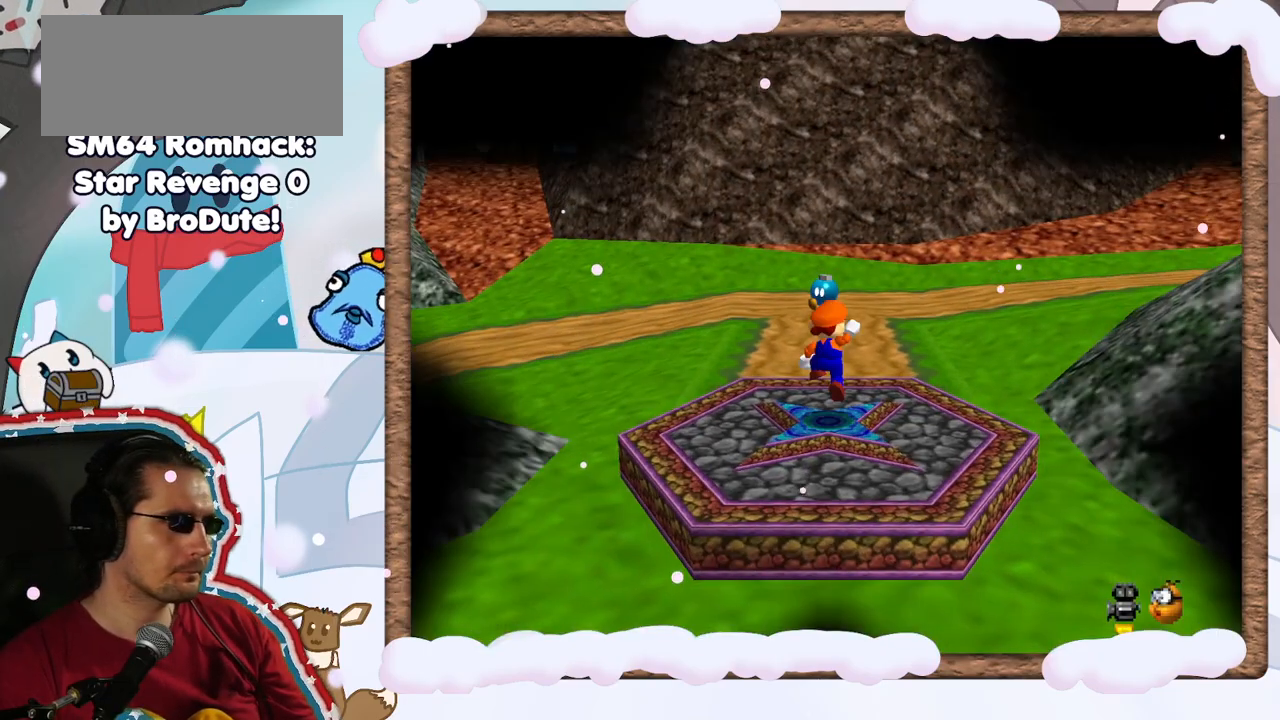
{"buttons": [], "left_stick": "center", "events": [[400, "C_LEFT", "down"], [483, "C_LEFT", "up"]]}
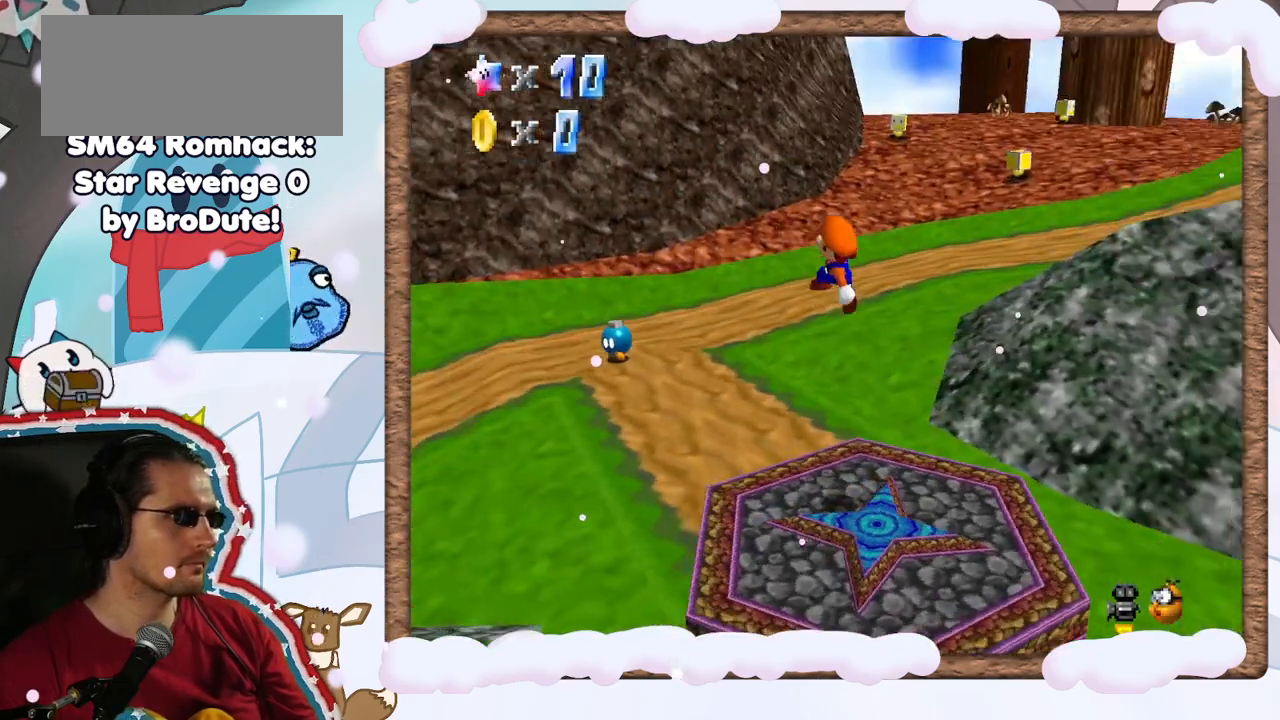
{"buttons": [], "left_stick": "up", "events": [[83, "left_stick", "up"], [150, "C_RIGHT", "down"], [267, "C_RIGHT", "up"], [333, "C_RIGHT", "down"], [433, "C_RIGHT", "up"]]}
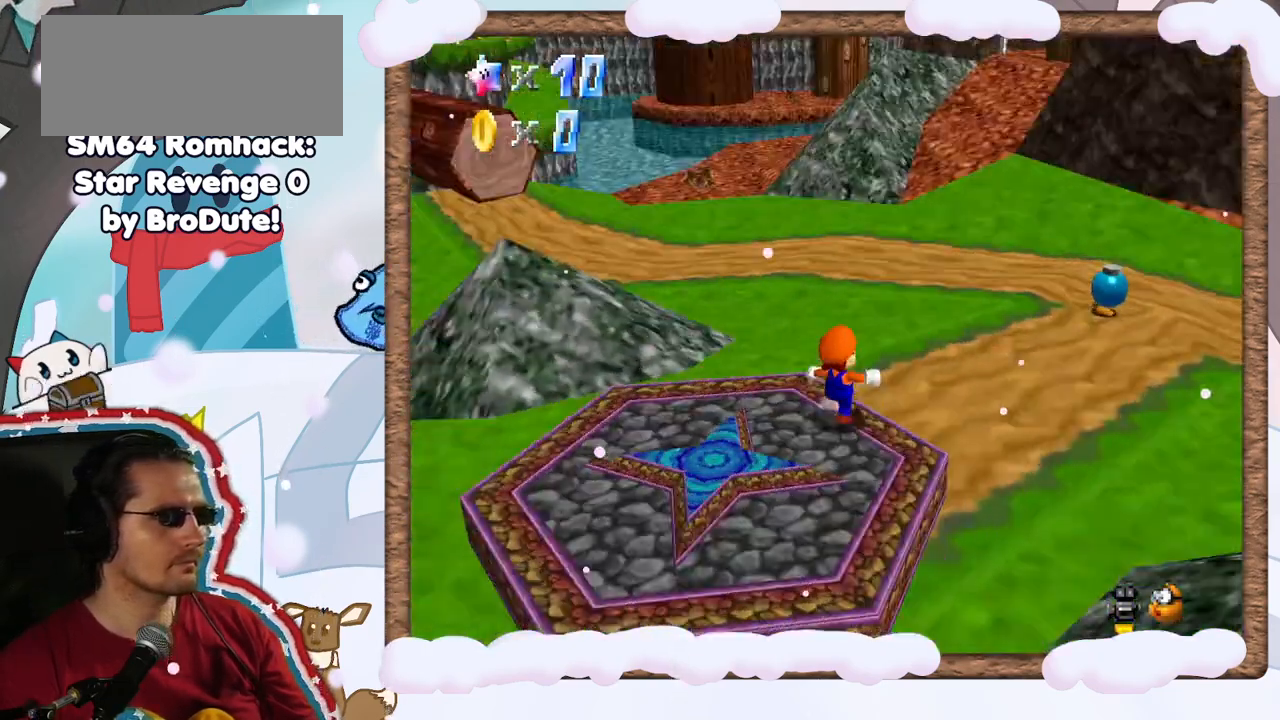
{"buttons": [], "left_stick": "up-right", "events": [[17, "C_RIGHT", "down"], [117, "C_RIGHT", "up"], [267, "left_stick", "up-right"]]}
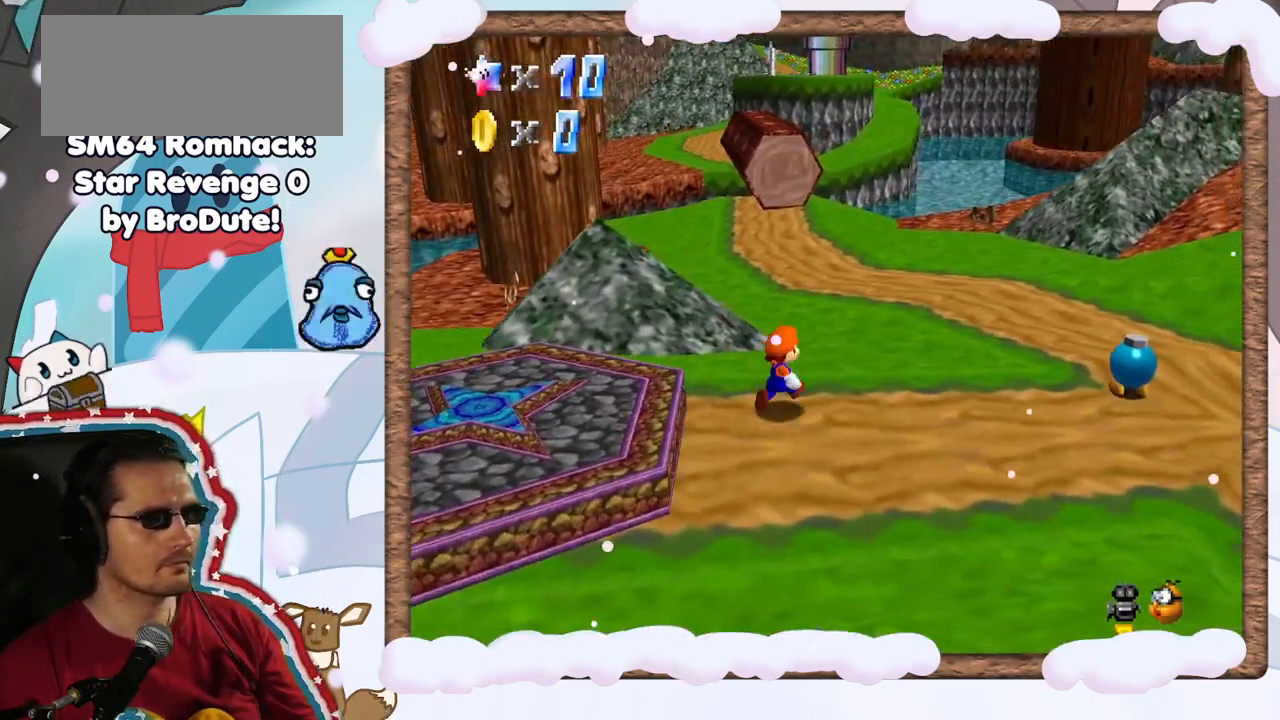
{"buttons": [], "left_stick": "up-right", "events": [[433, "C_RIGHT", "down"], [483, "C_RIGHT", "up"]]}
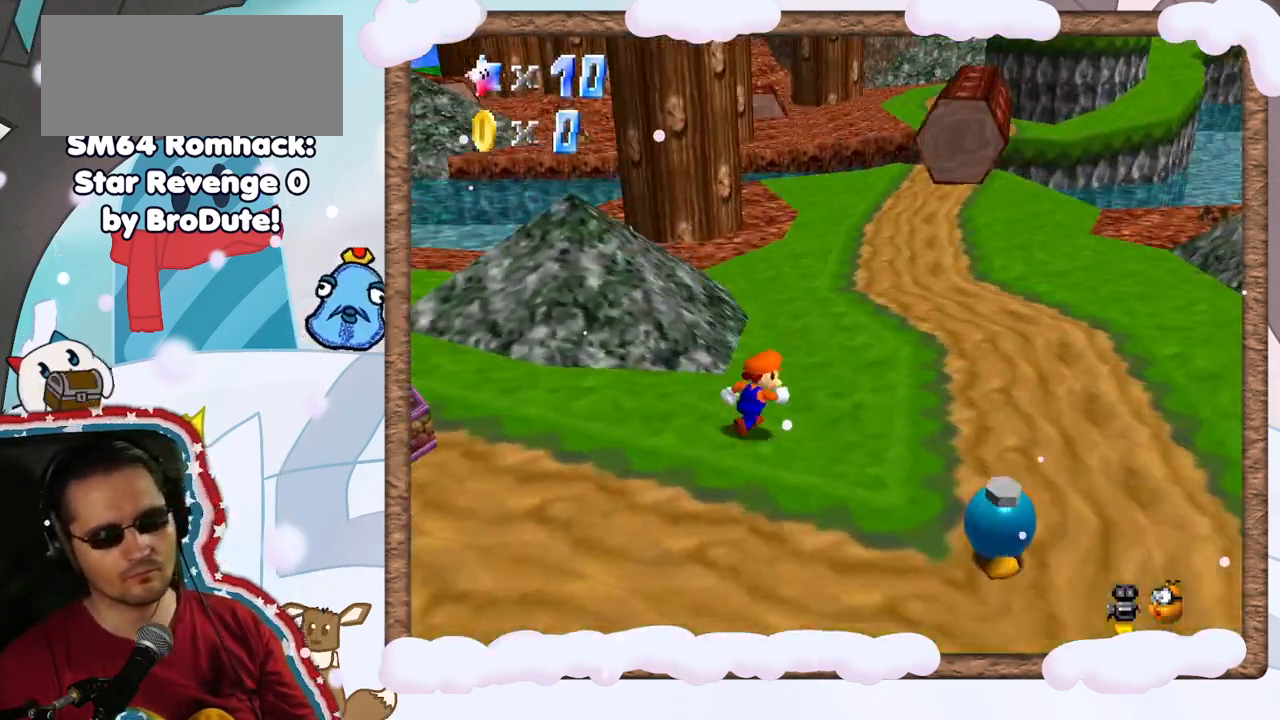
{"buttons": [], "left_stick": "up-right", "events": []}